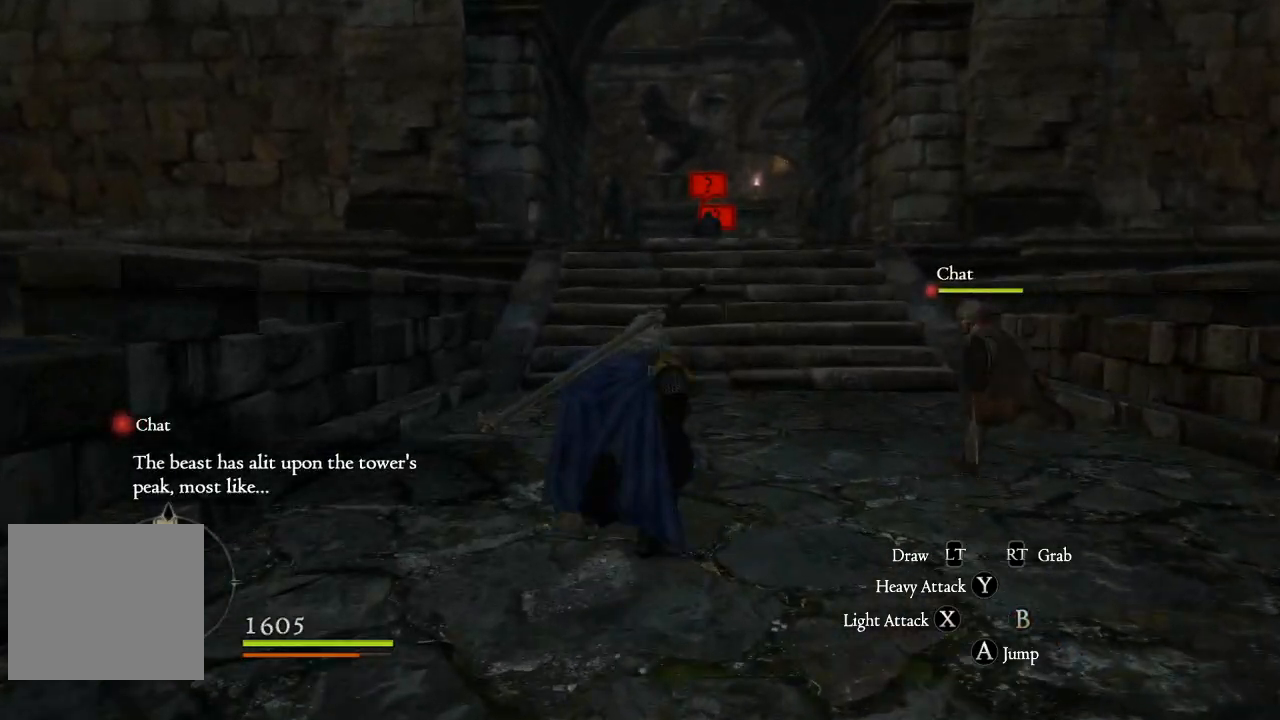
Gameplay with a controller (Xbox layout); each line is a JSON object with the inputs held at the frame after it. "events" lists button and stick changes between this image and that frame as [ms after this image, input, new state], when the widget could be followed in between.
{"buttons": [], "left_stick": "up", "right_stick": "center", "events": []}
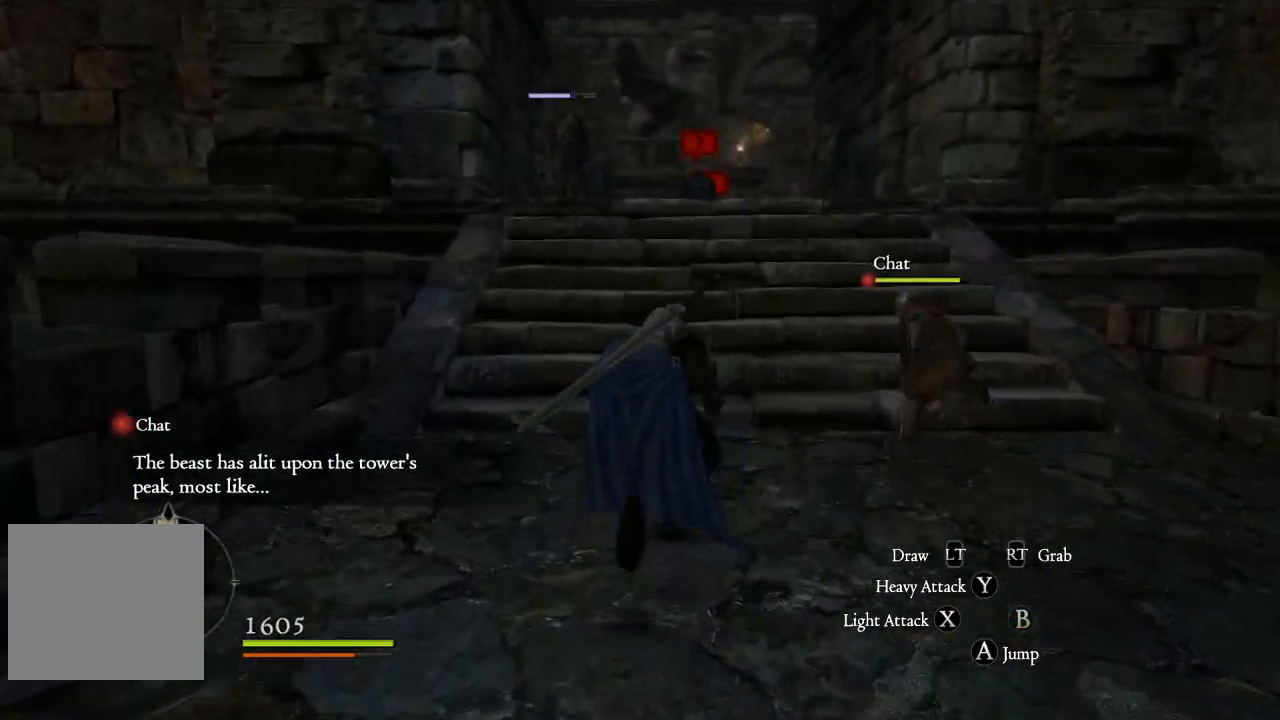
{"buttons": [], "left_stick": "up", "right_stick": "center"}
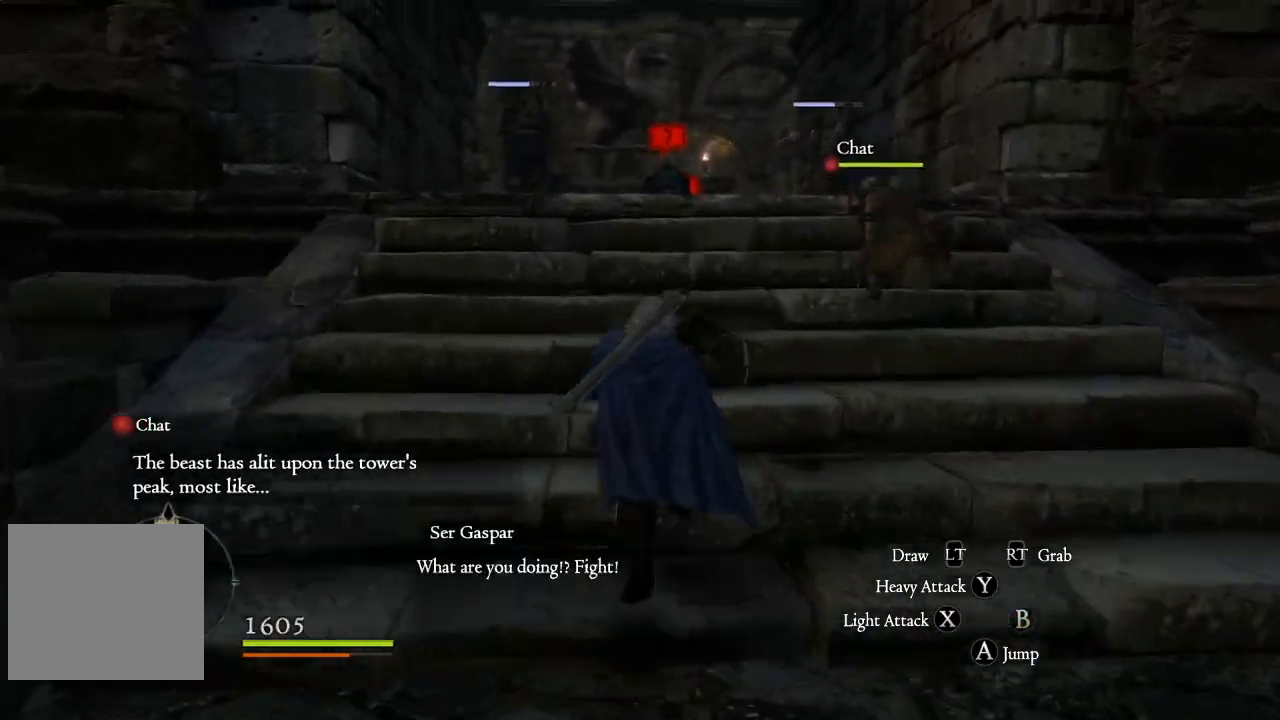
{"buttons": [], "left_stick": "up", "right_stick": "center", "events": []}
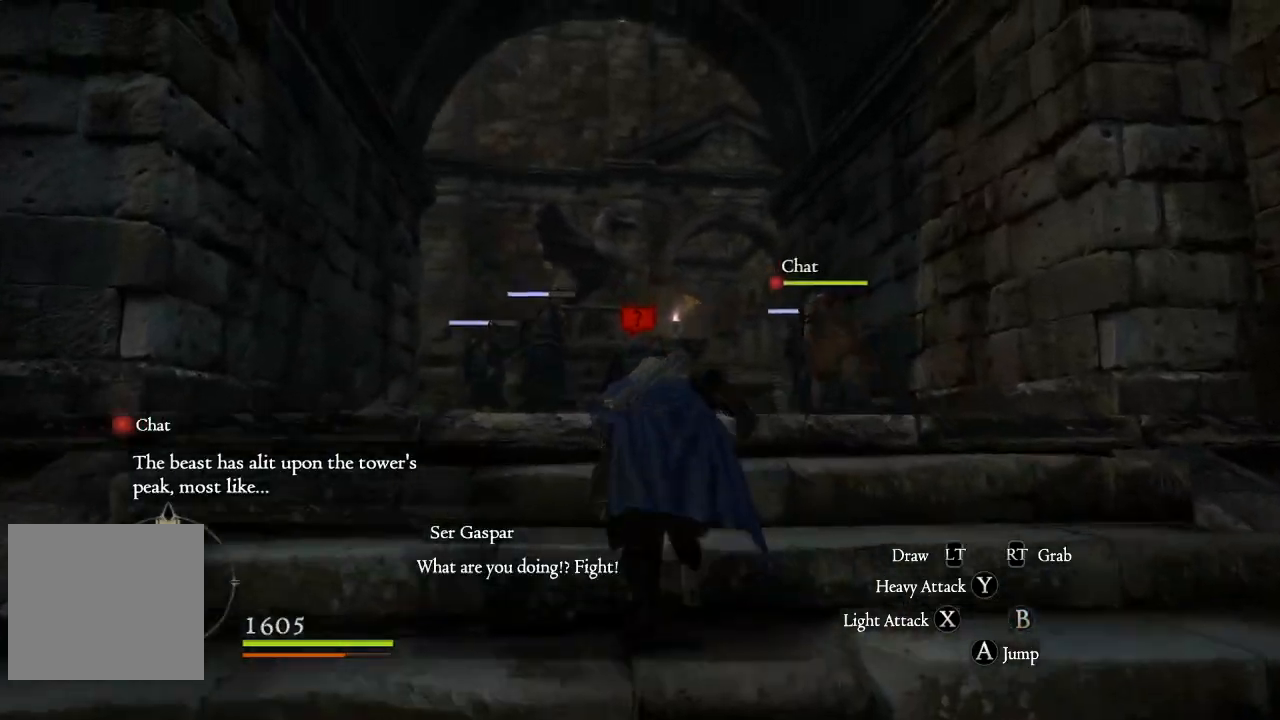
{"buttons": [], "left_stick": "up-left", "right_stick": "center", "events": [[167, "right_stick", "down"], [283, "left_stick", "up-left"], [383, "right_stick", "center"]]}
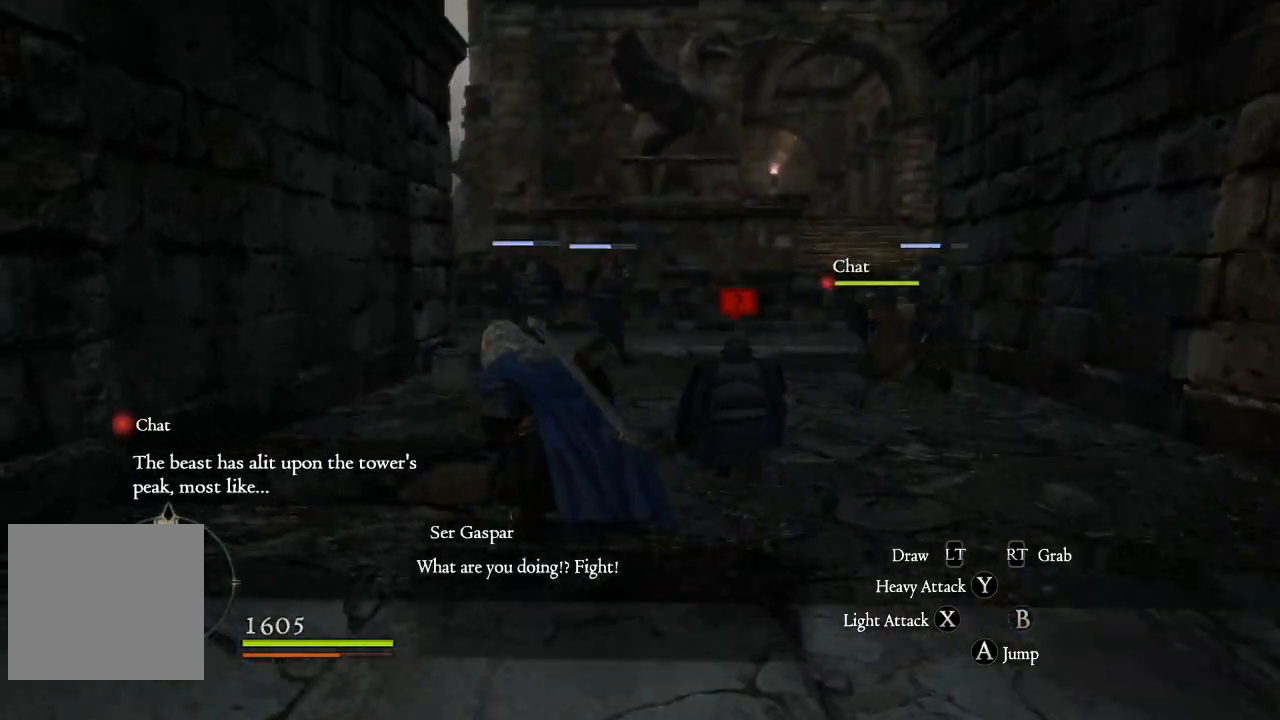
{"buttons": [], "left_stick": "up", "right_stick": "right", "events": [[250, "left_stick", "up"], [367, "right_stick", "right"]]}
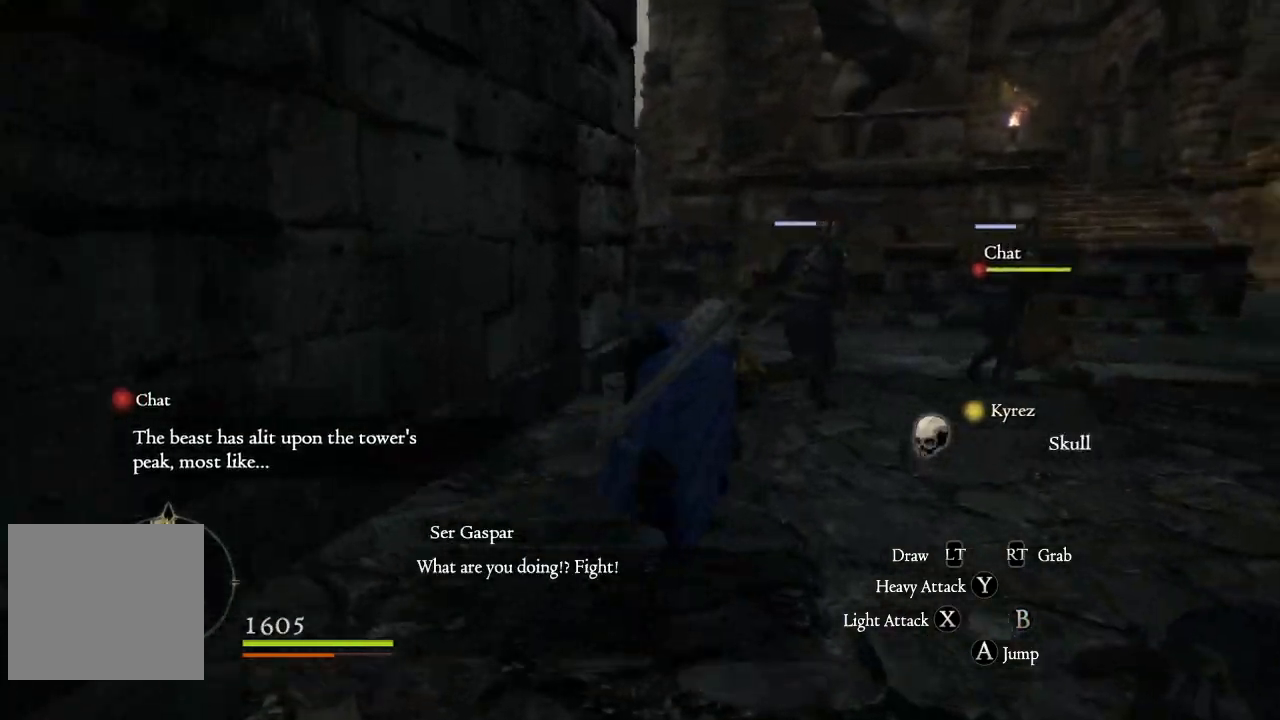
{"buttons": [], "left_stick": "up", "right_stick": "right", "events": [[83, "right_stick", "center"], [133, "left_stick", "center"], [183, "right_stick", "right"], [400, "right_stick", "center"], [450, "left_stick", "up"], [500, "right_stick", "right"]]}
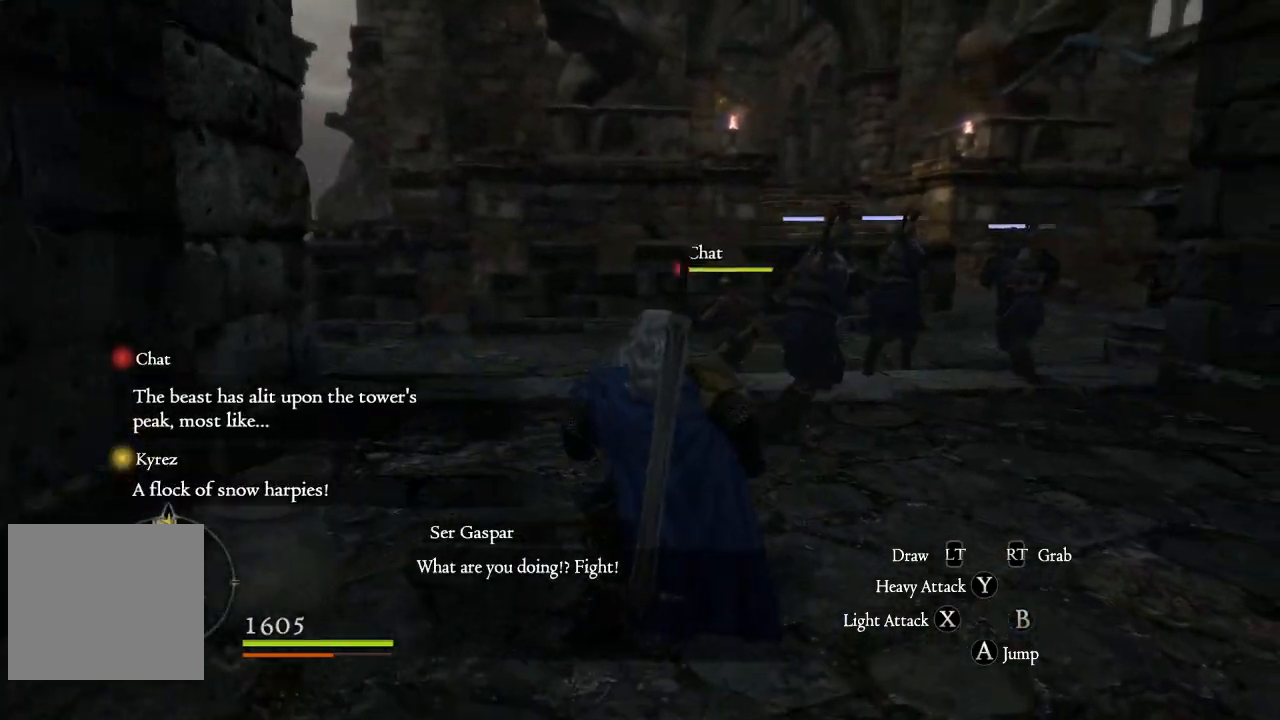
{"buttons": [], "left_stick": "up-left", "right_stick": "center", "events": [[183, "right_stick", "center"], [217, "left_stick", "up-left"]]}
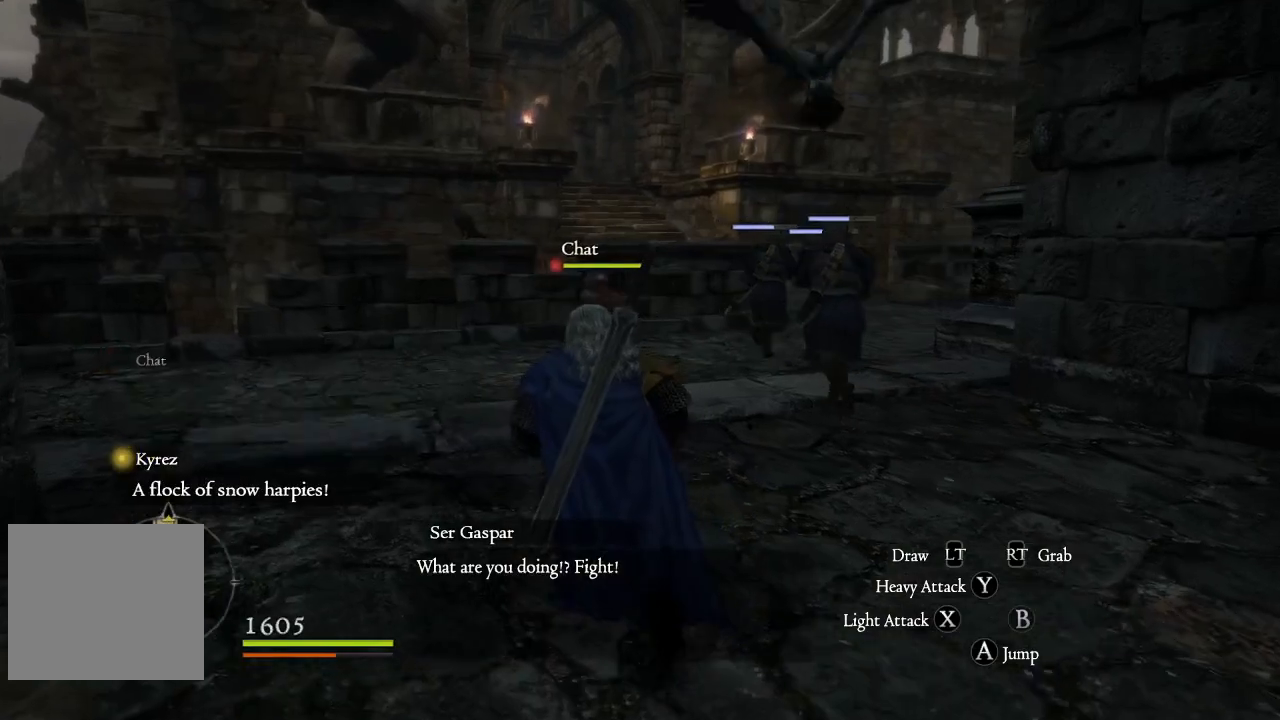
{"buttons": [], "left_stick": "up", "right_stick": "center", "events": [[250, "right_stick", "left"], [300, "left_stick", "up"], [450, "right_stick", "center"]]}
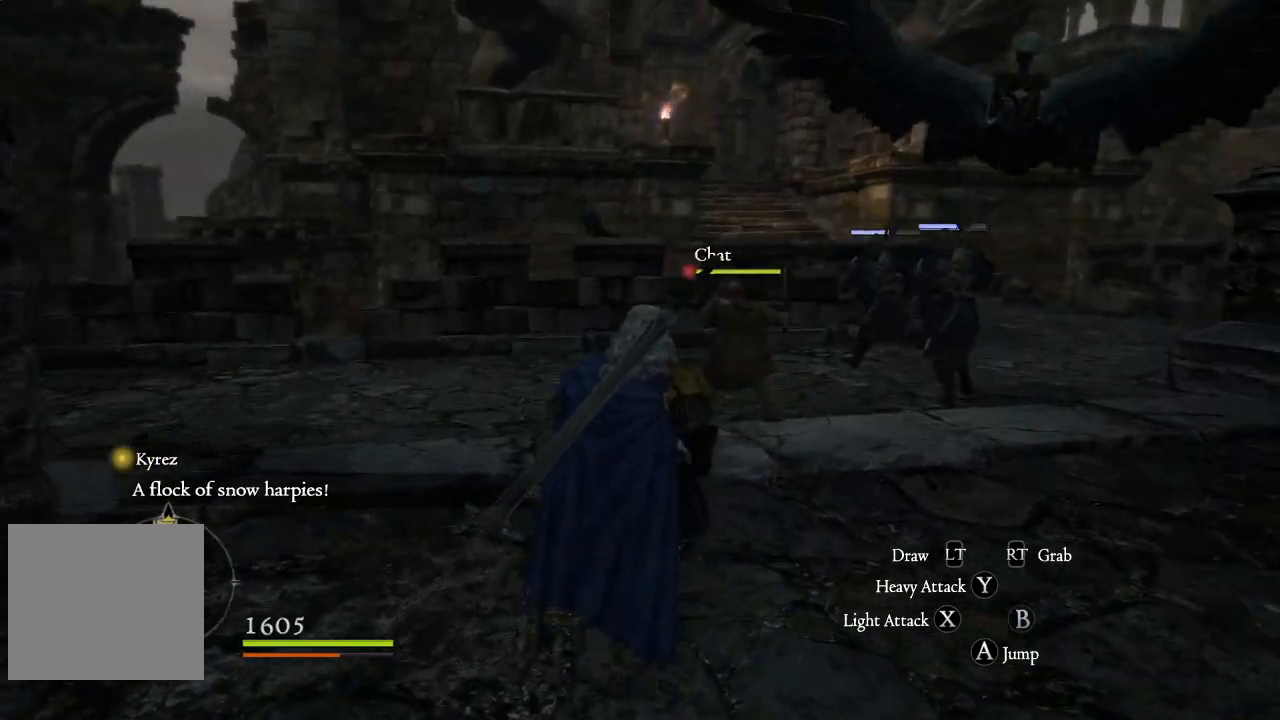
{"buttons": ["A"], "left_stick": "up-right", "right_stick": "center", "events": [[50, "right_stick", "right"], [167, "right_stick", "up-right"], [317, "right_stick", "center"], [400, "A", "down"], [417, "left_stick", "up-right"]]}
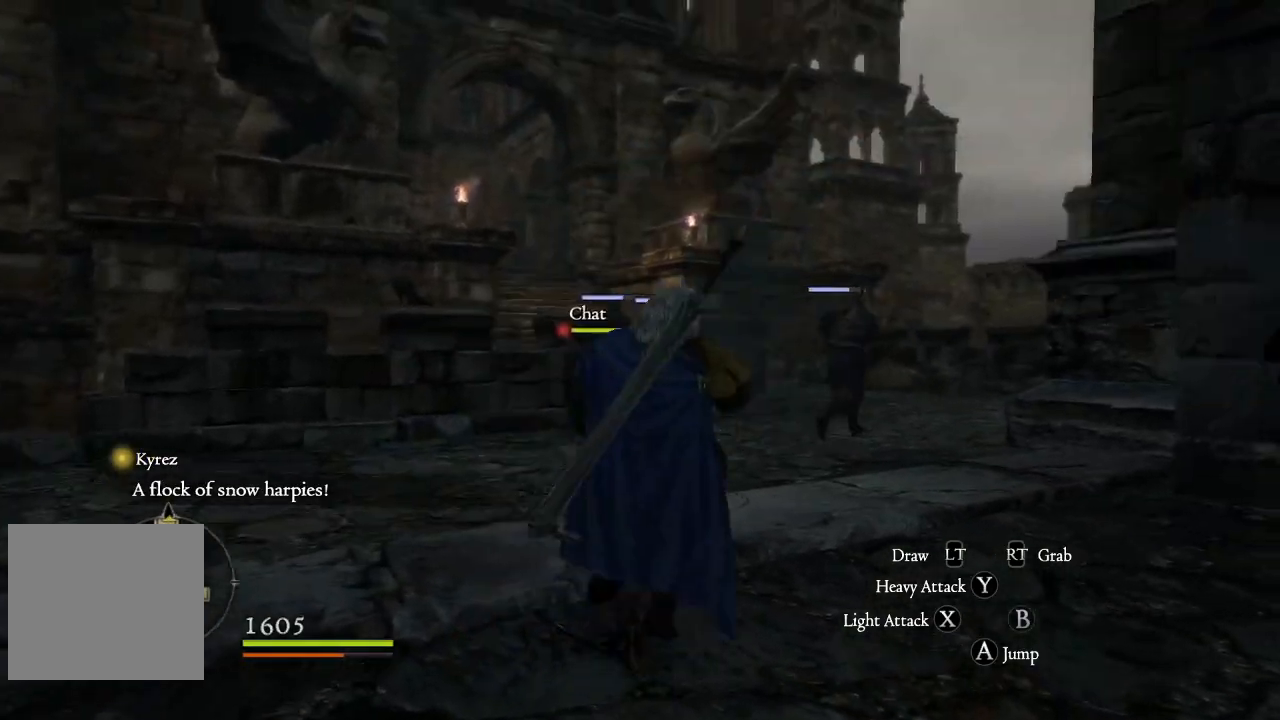
{"buttons": [], "left_stick": "down-right", "right_stick": "center", "events": [[17, "X", "down"], [133, "X", "up"], [150, "left_stick", "right"], [217, "X", "down"], [317, "X", "up"], [350, "left_stick", "down-right"], [383, "A", "up"]]}
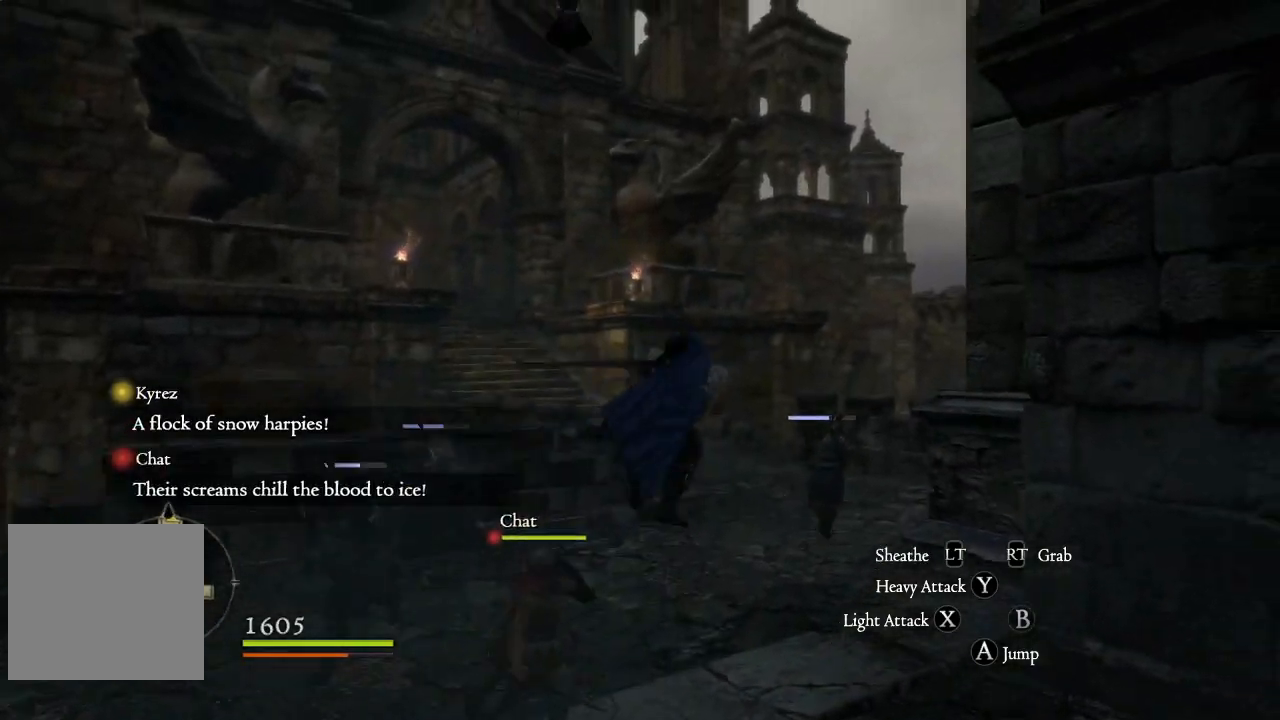
{"buttons": [], "left_stick": "up-left", "right_stick": "left", "events": [[33, "right_stick", "down-left"], [133, "left_stick", "down"], [150, "right_stick", "left"], [250, "left_stick", "down-left"], [483, "left_stick", "up-left"]]}
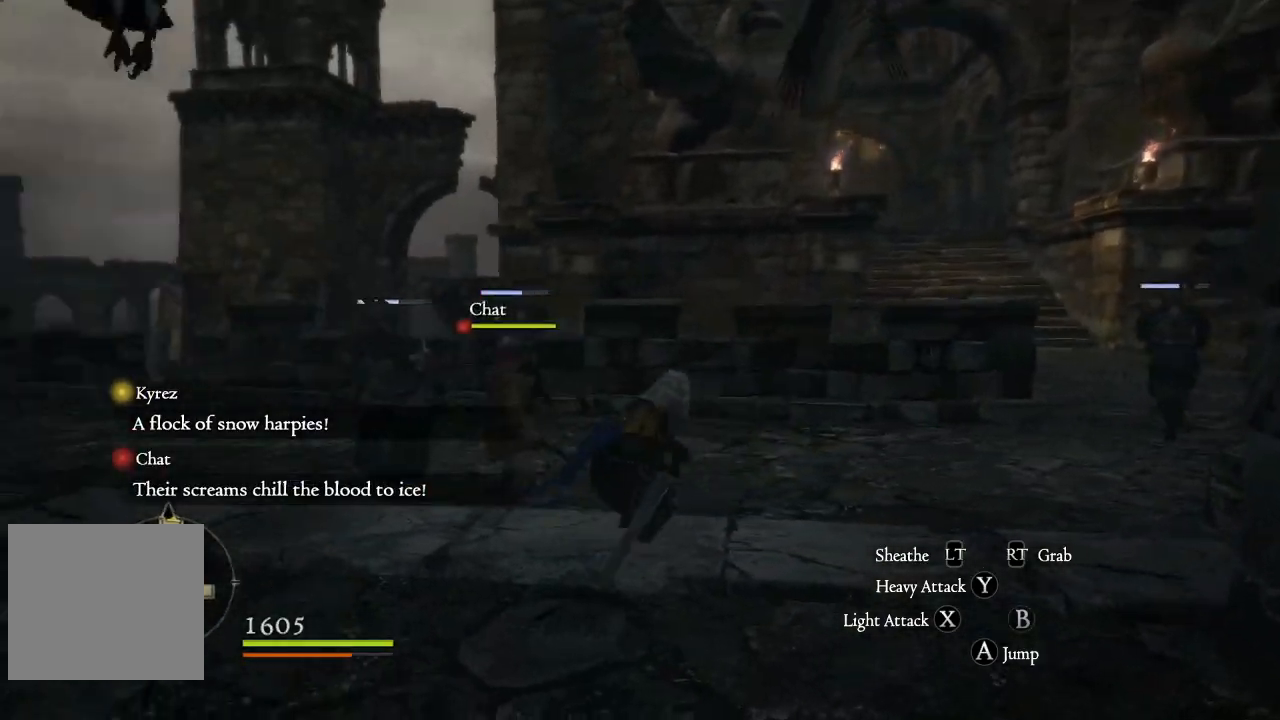
{"buttons": ["A"], "left_stick": "up", "right_stick": "center", "events": [[383, "right_stick", "center"], [467, "A", "down"], [483, "left_stick", "up"]]}
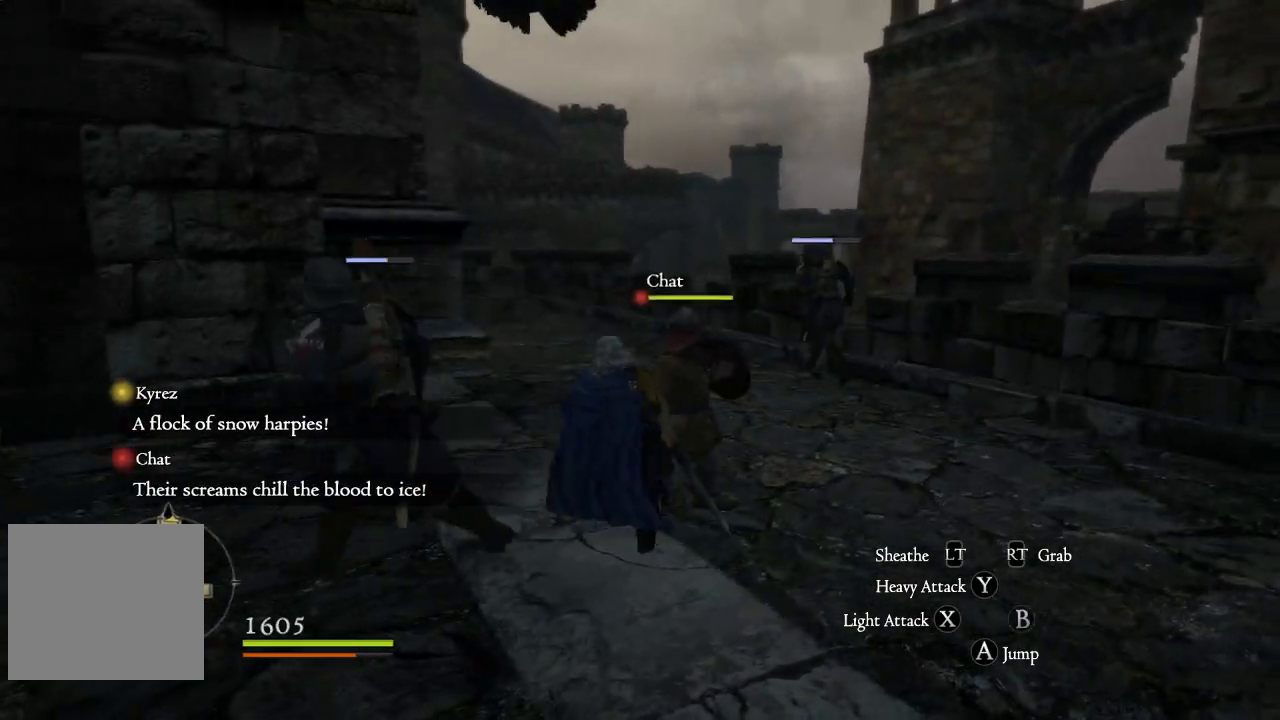
{"buttons": ["A"], "left_stick": "up-left", "right_stick": "center", "events": [[117, "X", "down"], [250, "X", "up"], [333, "X", "down"], [433, "X", "up"], [500, "left_stick", "up-left"]]}
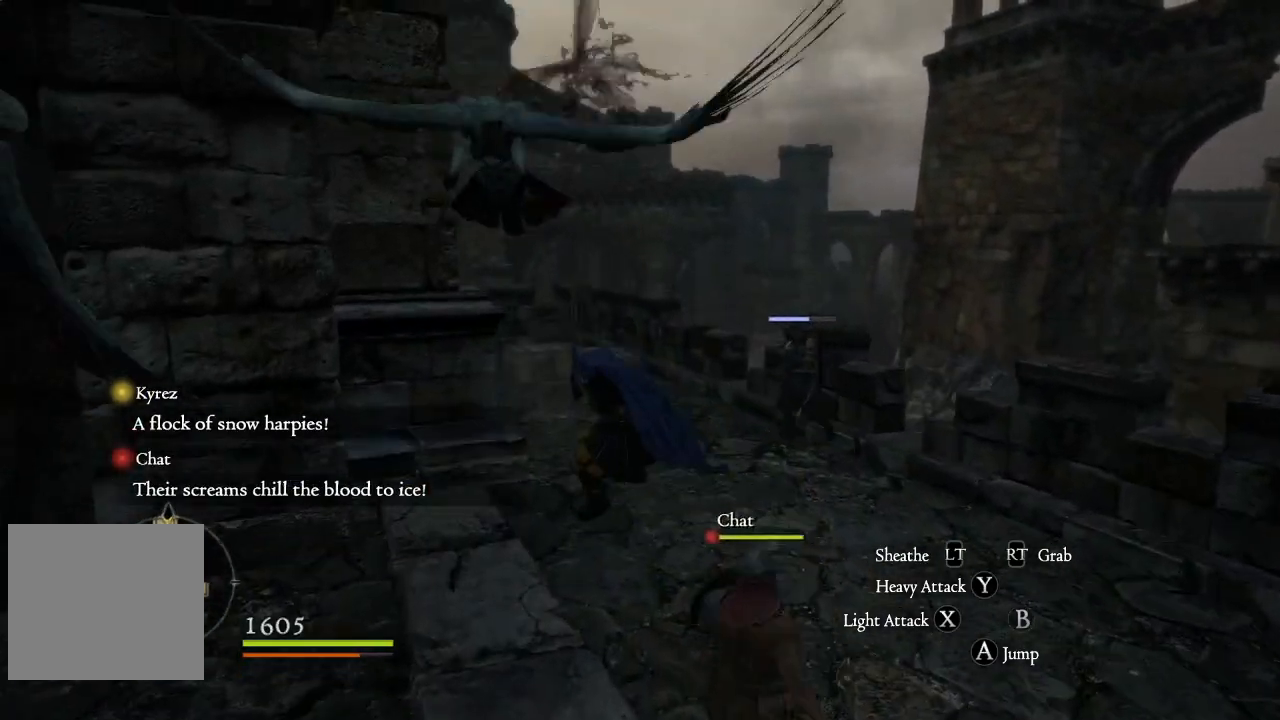
{"buttons": [], "left_stick": "down-left", "right_stick": "center", "events": [[17, "X", "down"], [117, "X", "up"], [167, "A", "up"], [200, "left_stick", "left"], [283, "X", "down"], [367, "left_stick", "down-left"], [383, "X", "up"]]}
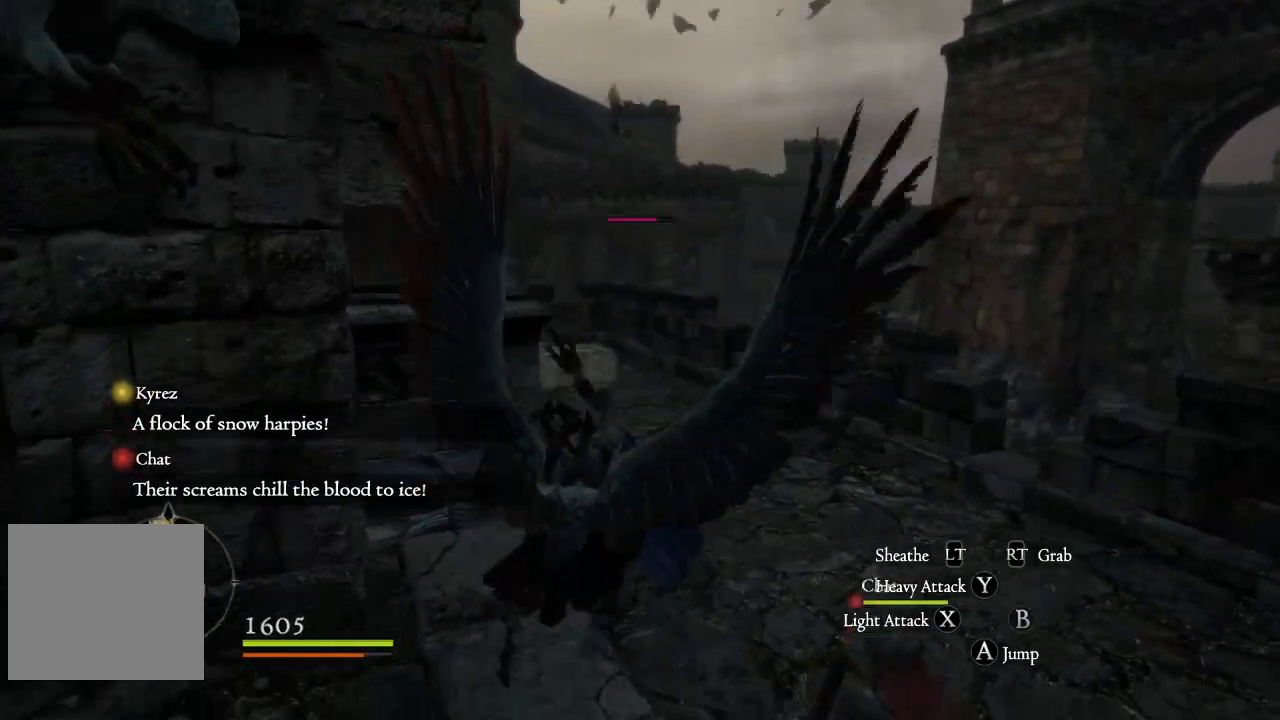
{"buttons": ["X"], "left_stick": "down-left", "right_stick": "center", "events": [[67, "right_stick", "down-left"], [217, "right_stick", "center"], [300, "X", "down"], [417, "X", "up"], [483, "X", "down"]]}